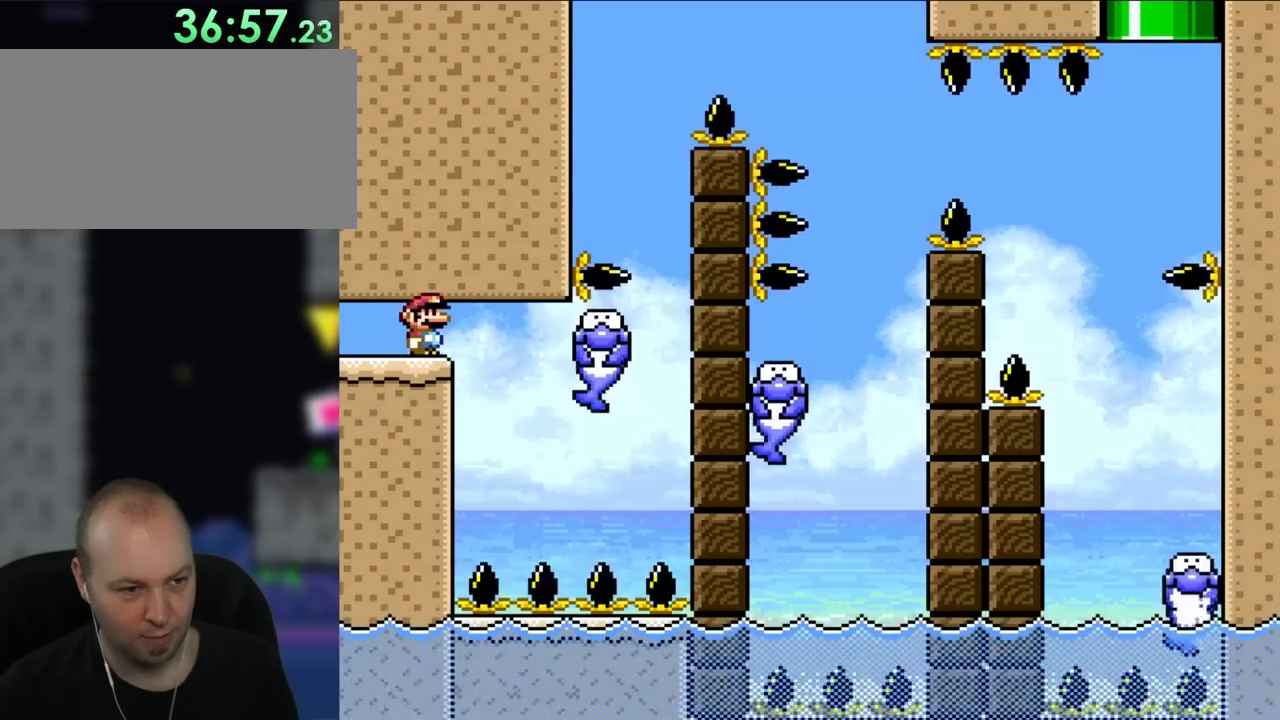
Gameplay with a controller (Nintendo layout); each line is a JSON object with the inputs held at the frame after it. "events" lists button and stick changes between this image and that frame as [ms after this image, input, new state], when the widget could be followed in between. Not read: A B L3 R3.
{"buttons": ["Y"], "events": [[300, "X", "up"], [367, "Y", "down"]]}
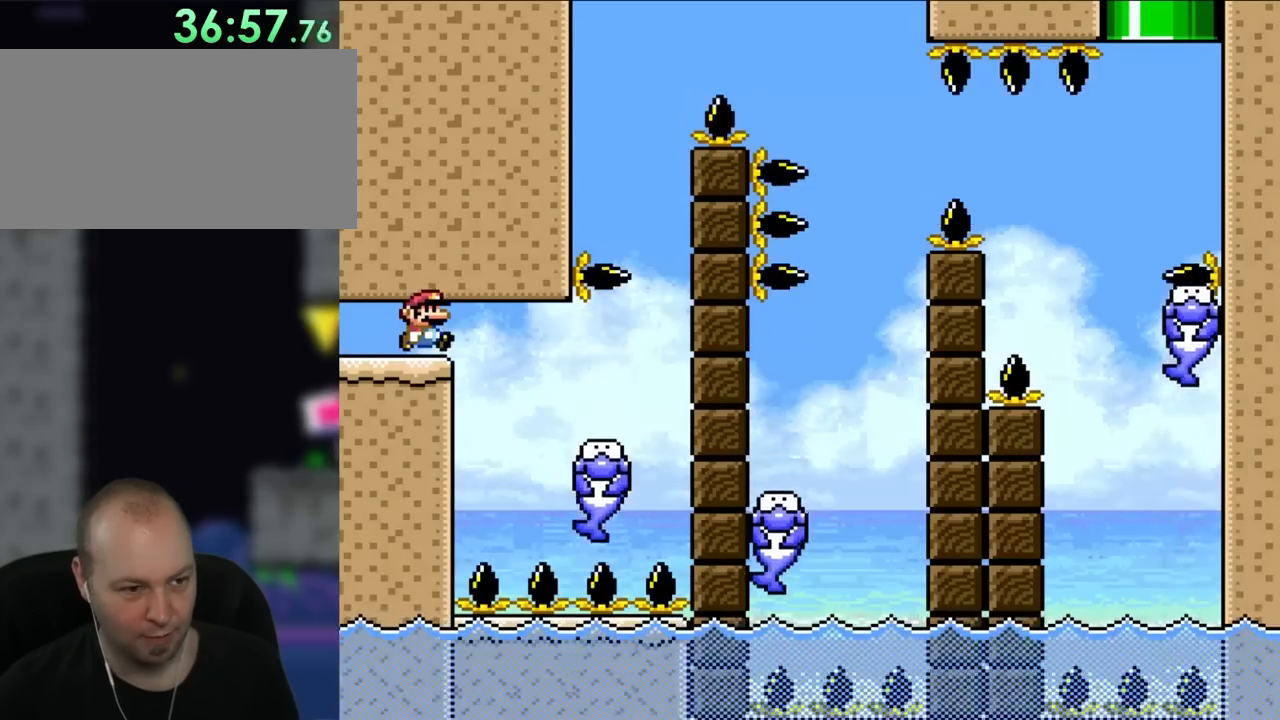
{"buttons": ["Y", "DPAD_RIGHT"], "events": [[67, "DPAD_RIGHT", "down"]]}
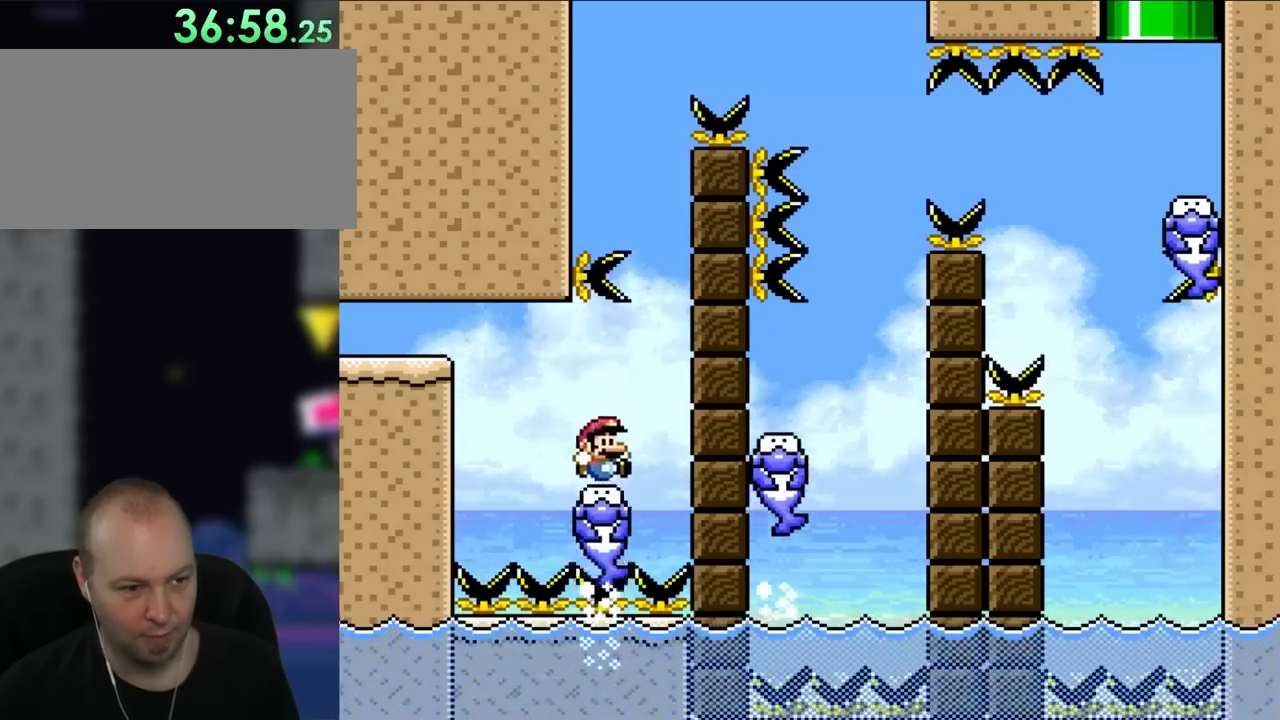
{"buttons": ["Y", "DPAD_UP", "DPAD_LEFT"], "events": [[267, "DPAD_RIGHT", "up"], [367, "DPAD_LEFT", "down"], [467, "DPAD_UP", "down"]]}
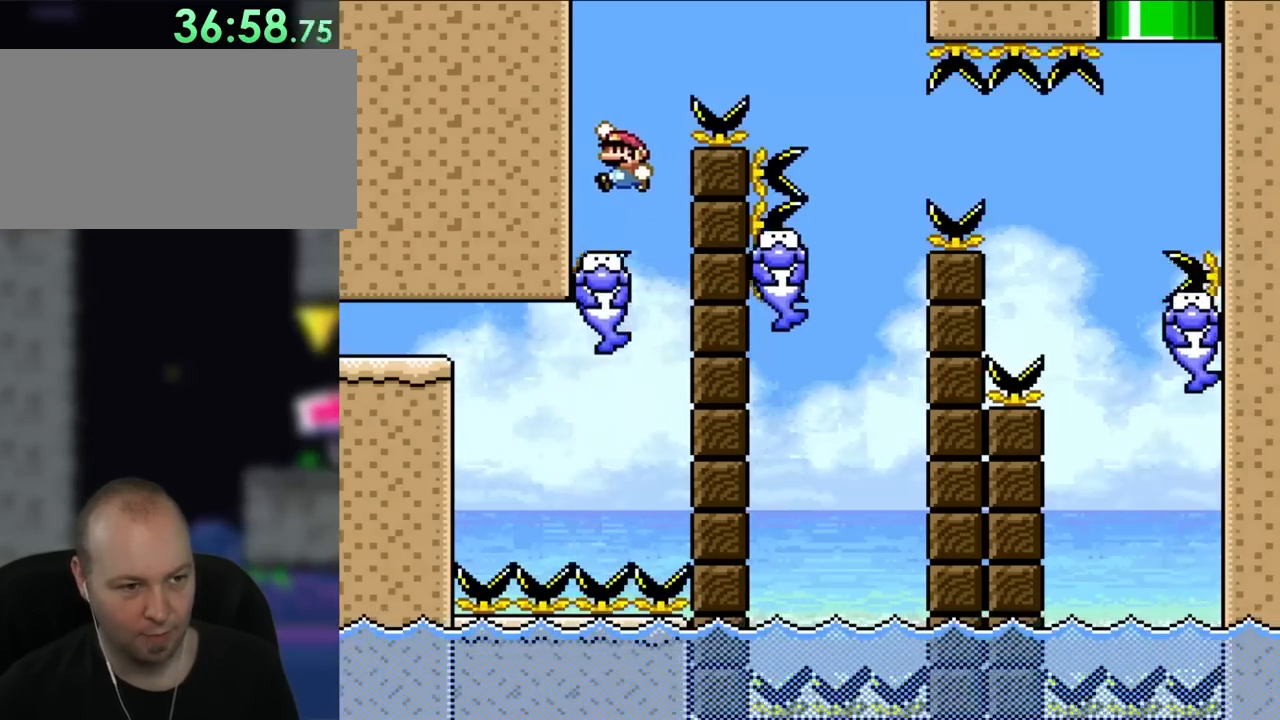
{"buttons": ["Y", "DPAD_RIGHT"], "events": [[100, "DPAD_UP", "up"], [133, "DPAD_LEFT", "up"], [233, "DPAD_RIGHT", "down"]]}
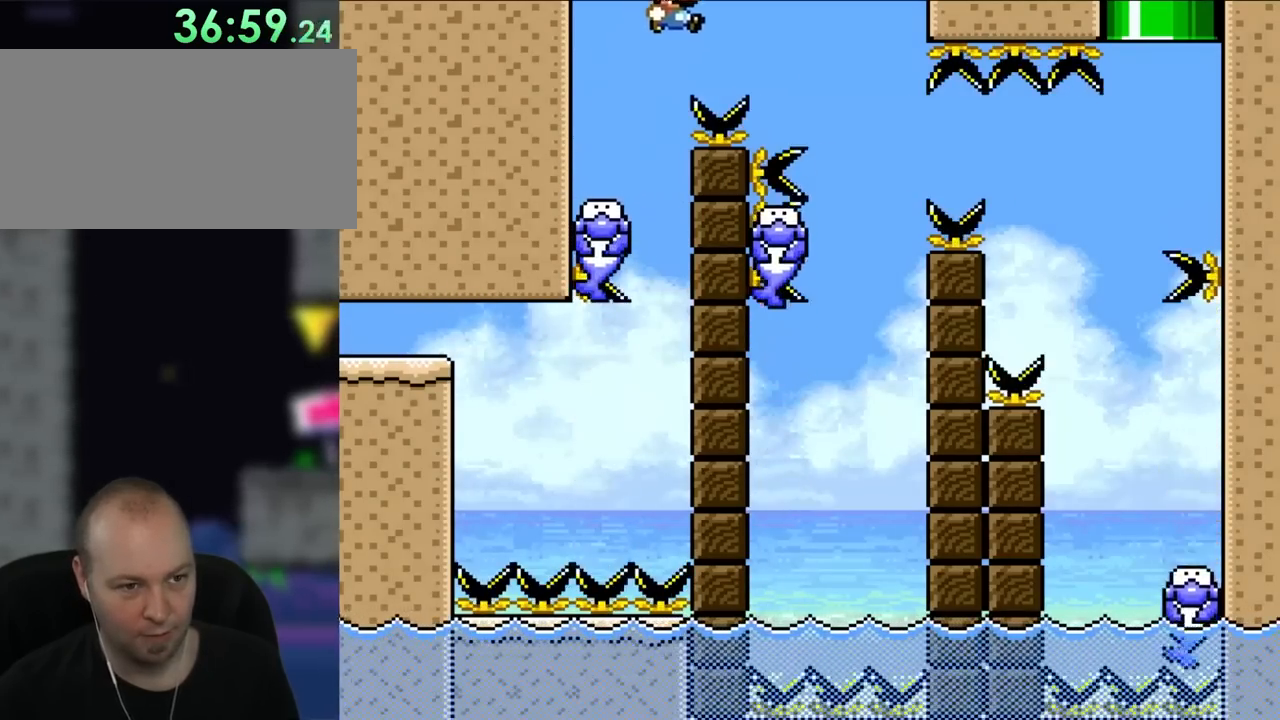
{"buttons": ["Y", "DPAD_LEFT"], "events": [[400, "DPAD_RIGHT", "up"], [400, "DPAD_UP", "down"], [433, "DPAD_LEFT", "down"], [433, "DPAD_UP", "up"]]}
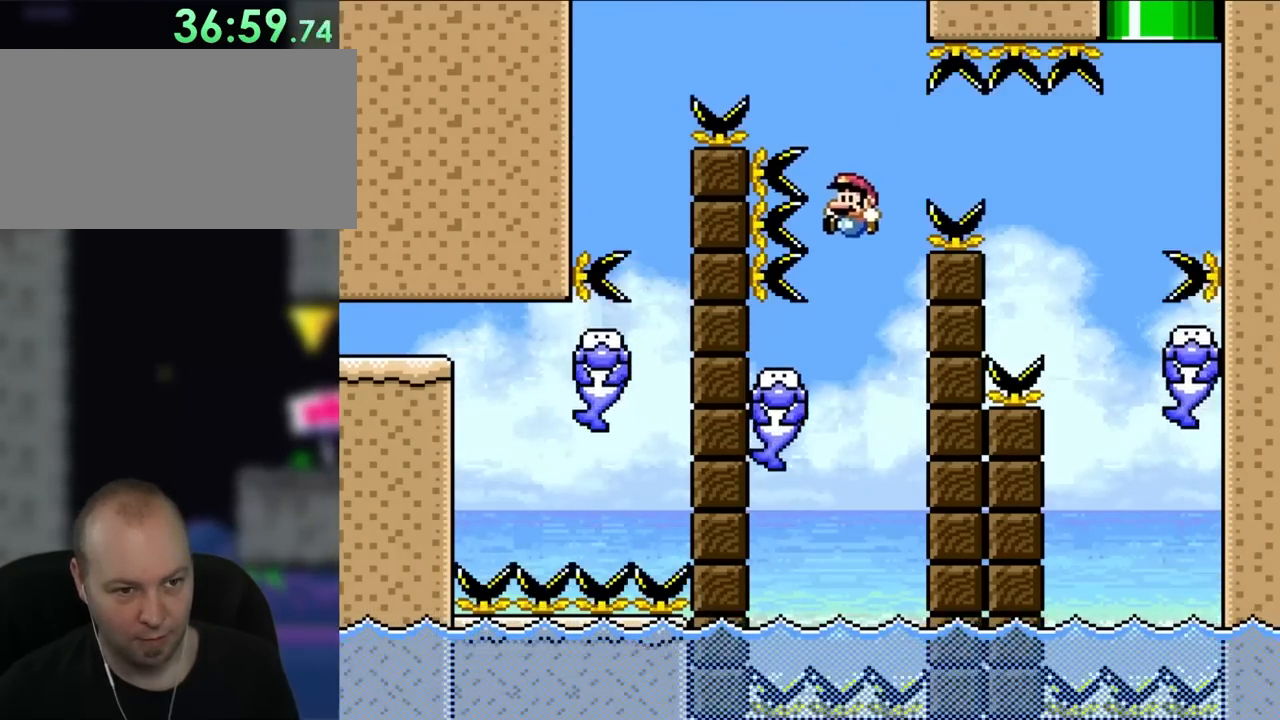
{"buttons": ["Y"], "events": [[200, "DPAD_UP", "down"], [400, "DPAD_UP", "up"], [433, "DPAD_LEFT", "up"]]}
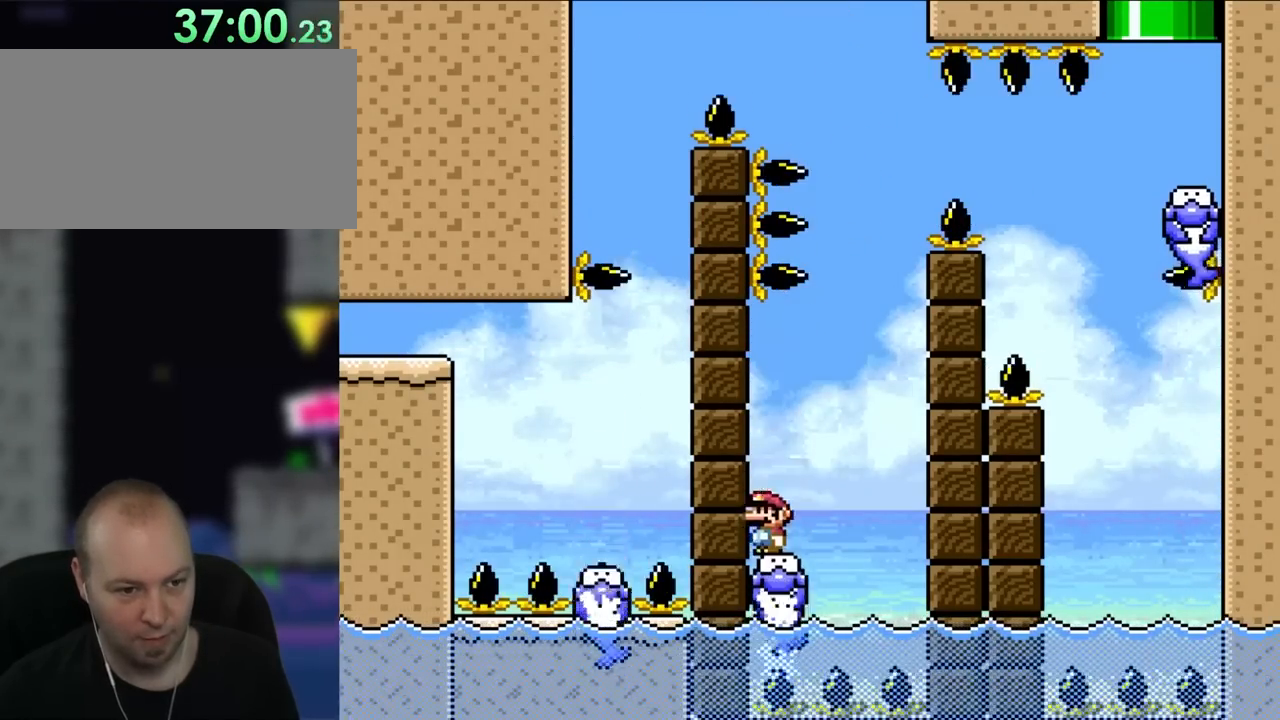
{"buttons": ["Y"], "events": [[133, "DPAD_RIGHT", "down"], [367, "DPAD_RIGHT", "up"]]}
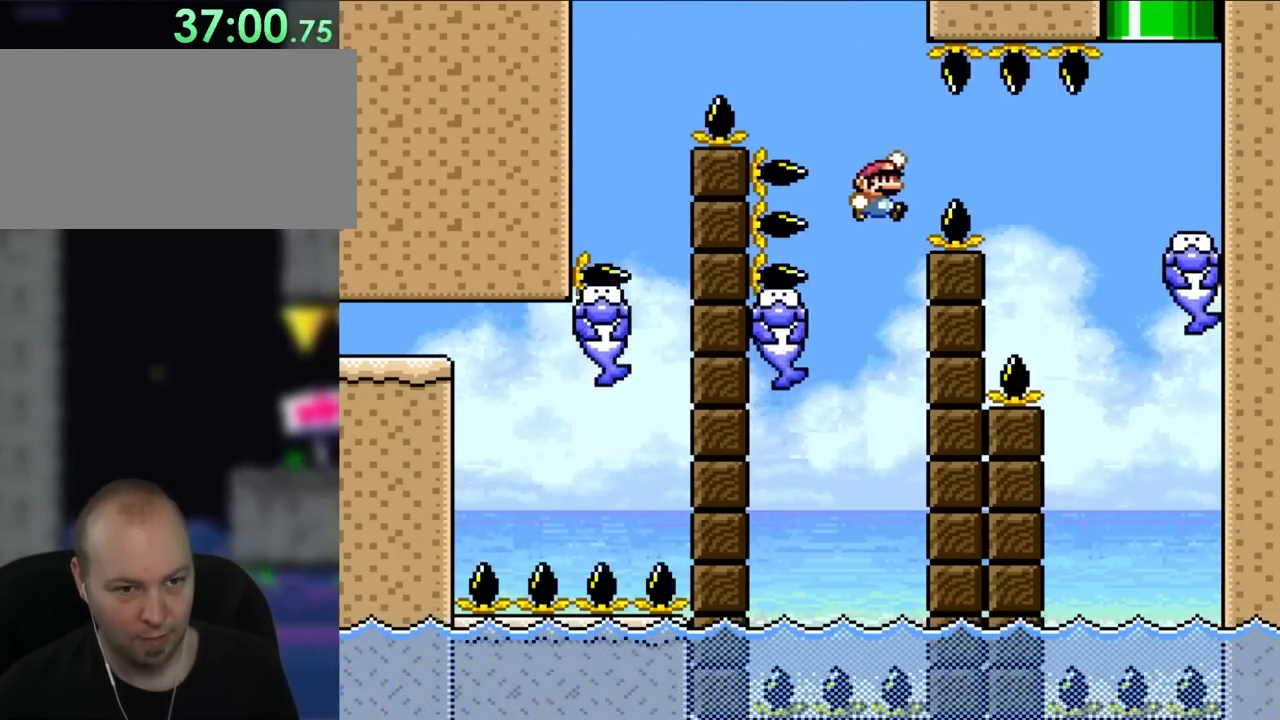
{"buttons": ["Y", "DPAD_RIGHT"], "events": [[233, "DPAD_RIGHT", "down"]]}
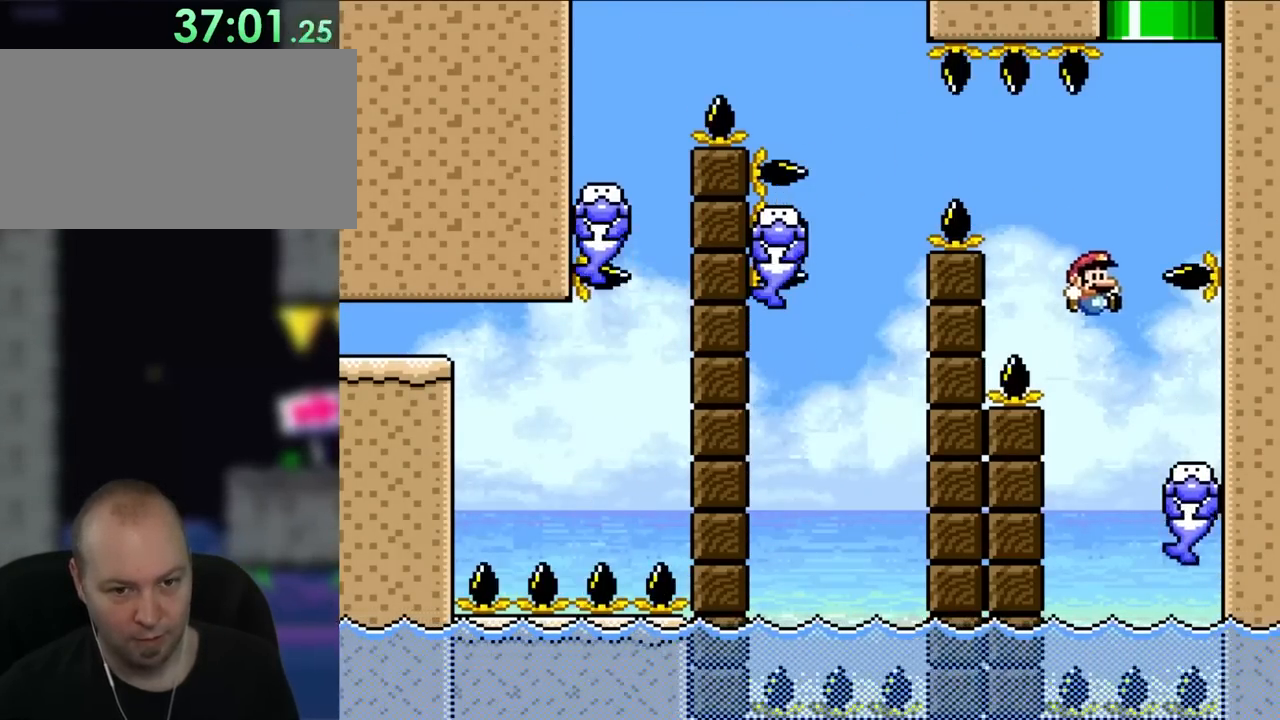
{"buttons": ["Y", "DPAD_LEFT"], "events": [[300, "DPAD_RIGHT", "up"], [467, "DPAD_LEFT", "down"]]}
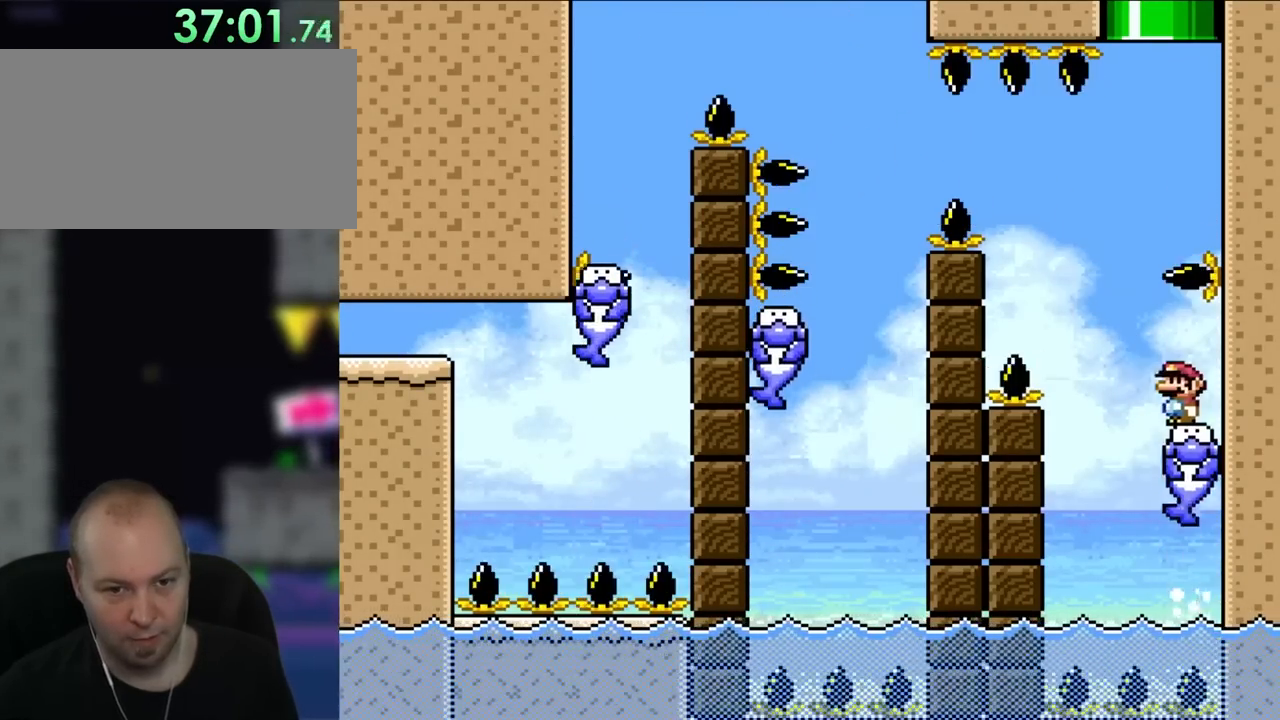
{"buttons": ["Y", "DPAD_RIGHT"], "events": [[200, "DPAD_UP", "down"], [233, "DPAD_LEFT", "up"], [267, "DPAD_RIGHT", "down"], [267, "DPAD_UP", "up"]]}
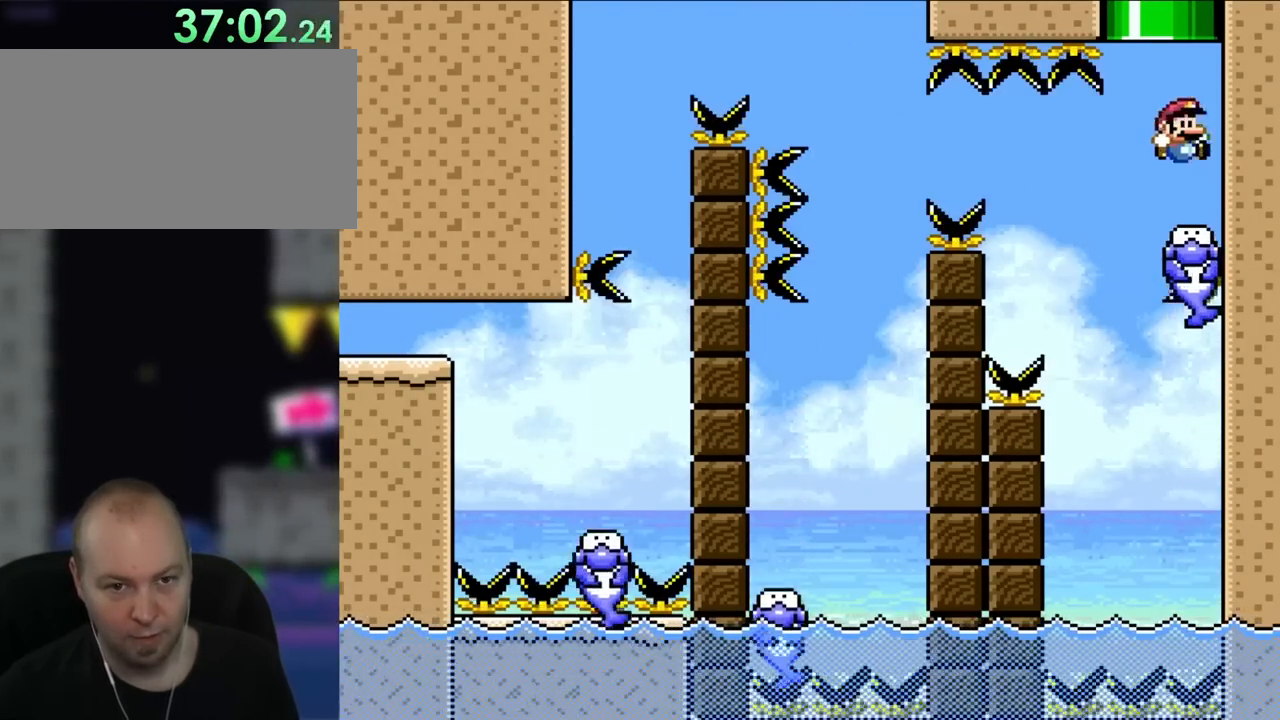
{"buttons": ["Y", "DPAD_UP", "DPAD_RIGHT"], "events": [[133, "DPAD_RIGHT", "up"], [233, "DPAD_LEFT", "down"], [233, "DPAD_UP", "down"], [467, "DPAD_LEFT", "up"], [467, "DPAD_RIGHT", "down"]]}
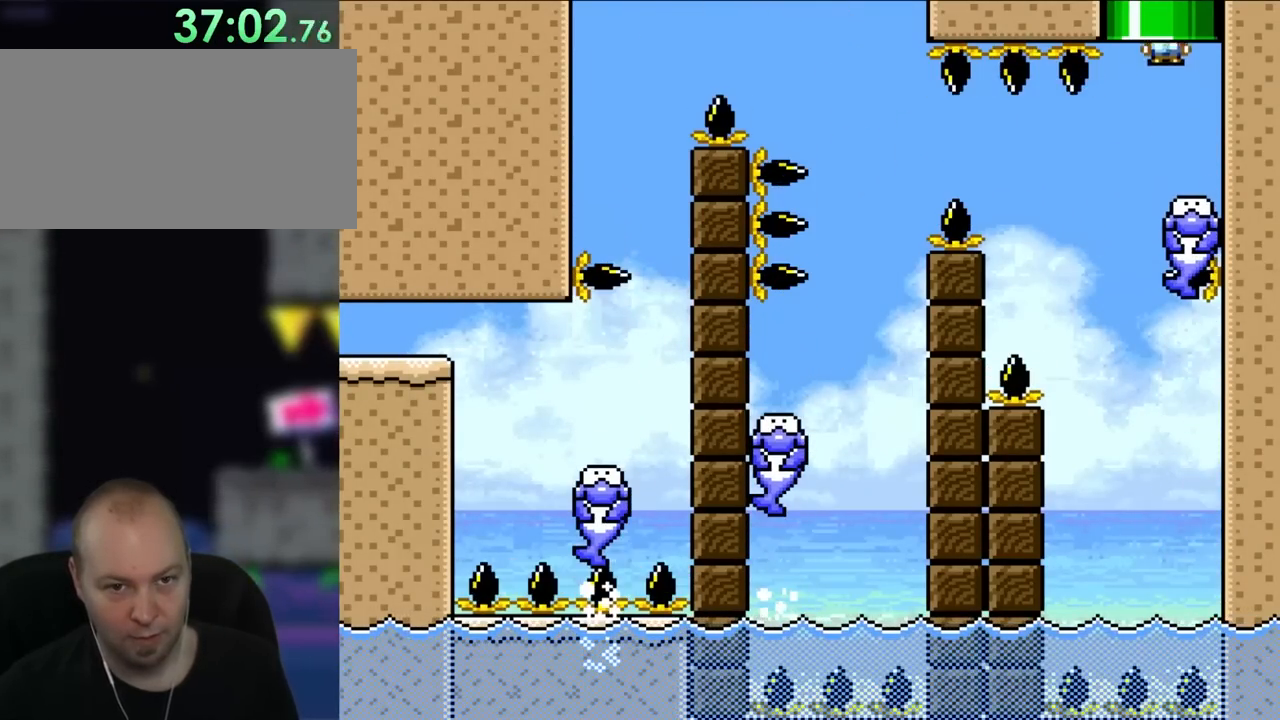
{"buttons": [], "events": [[133, "DPAD_RIGHT", "up"], [133, "DPAD_UP", "up"], [133, "Y", "up"]]}
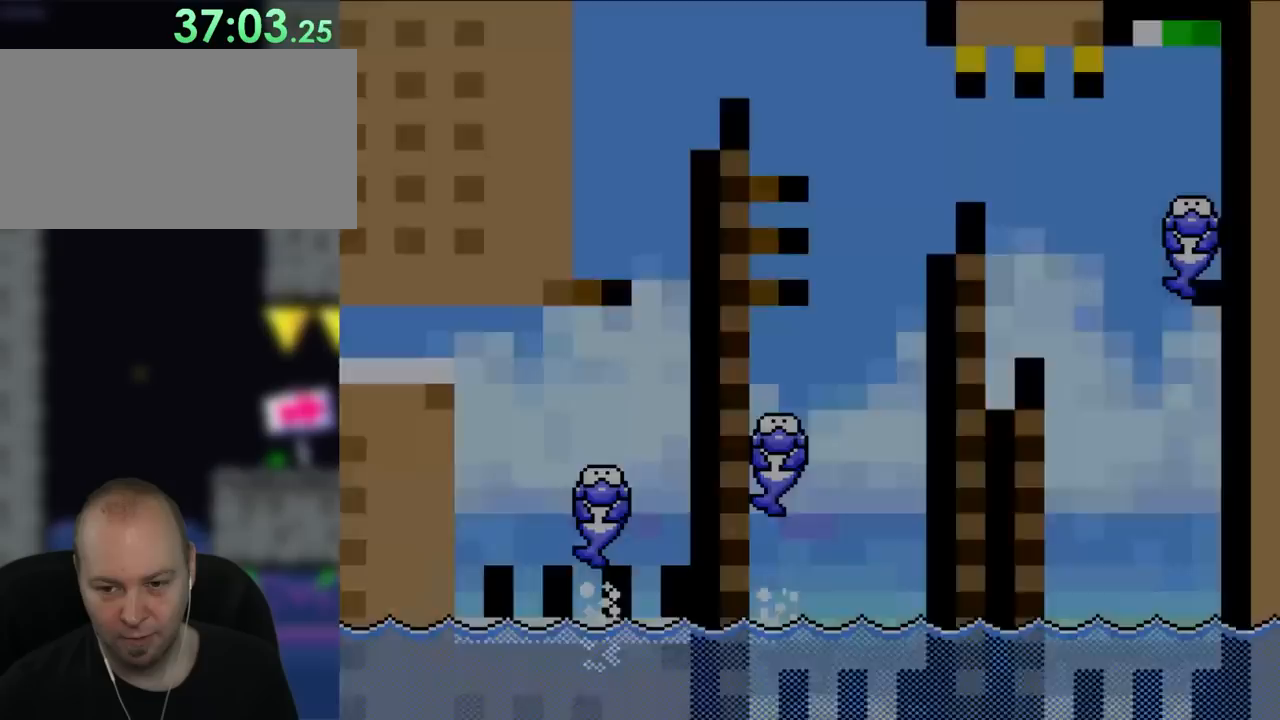
{"buttons": [], "events": []}
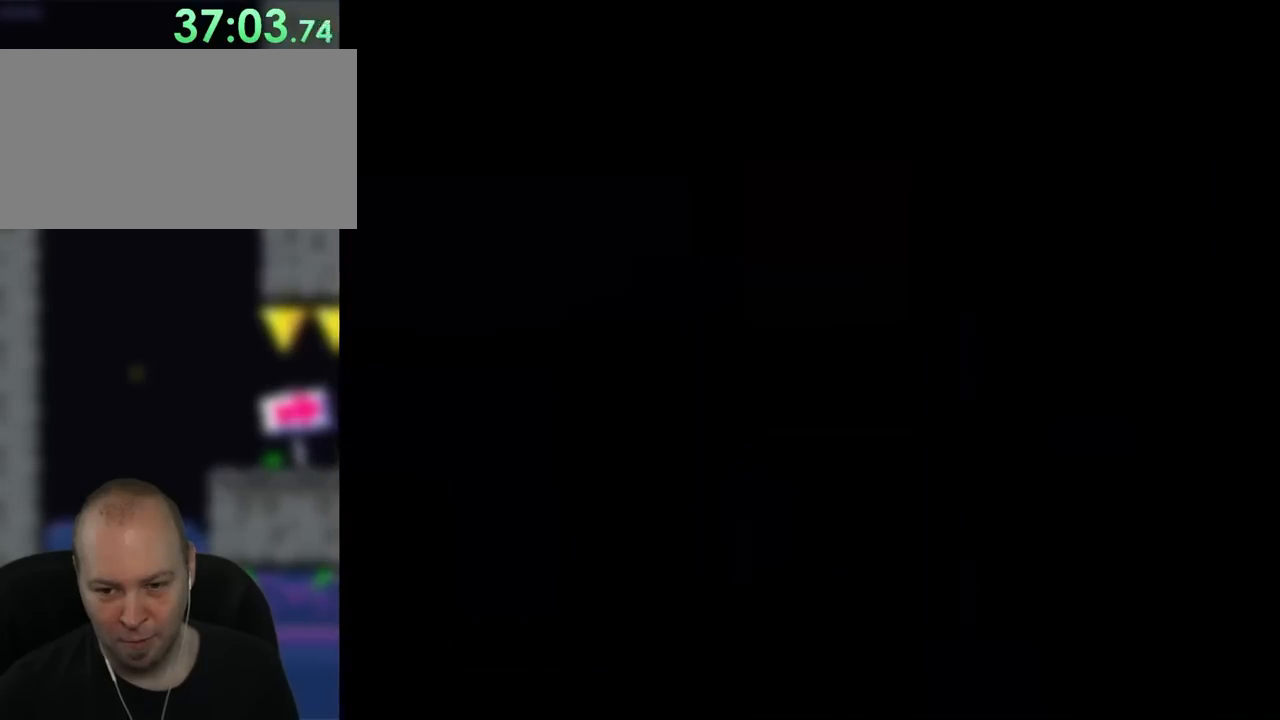
{"buttons": ["Y"], "events": [[233, "Y", "down"]]}
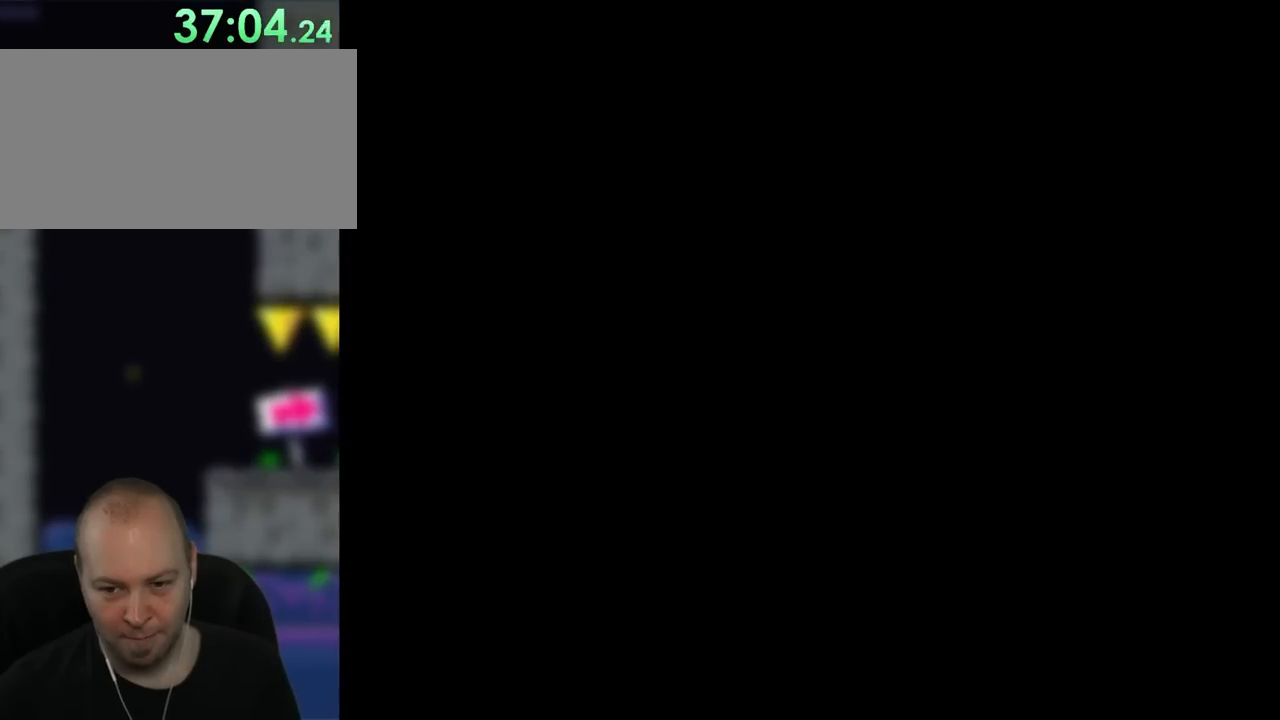
{"buttons": ["Y"], "events": []}
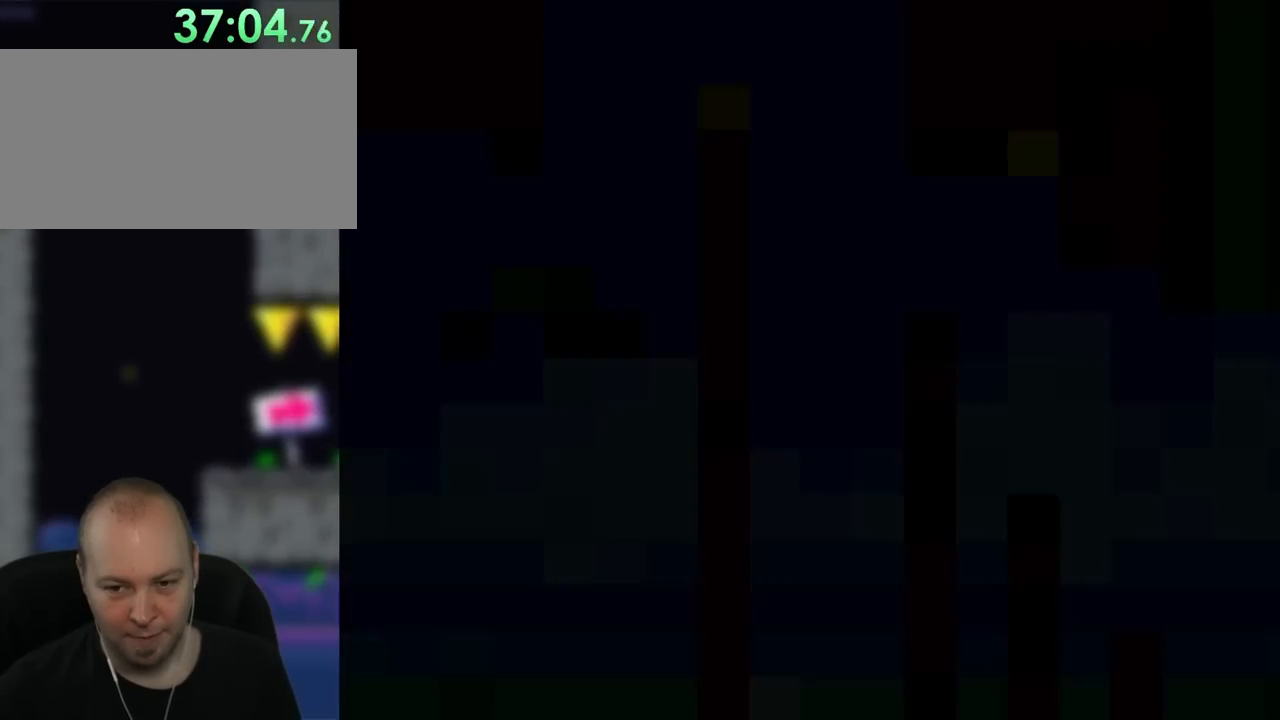
{"buttons": ["Y"], "events": []}
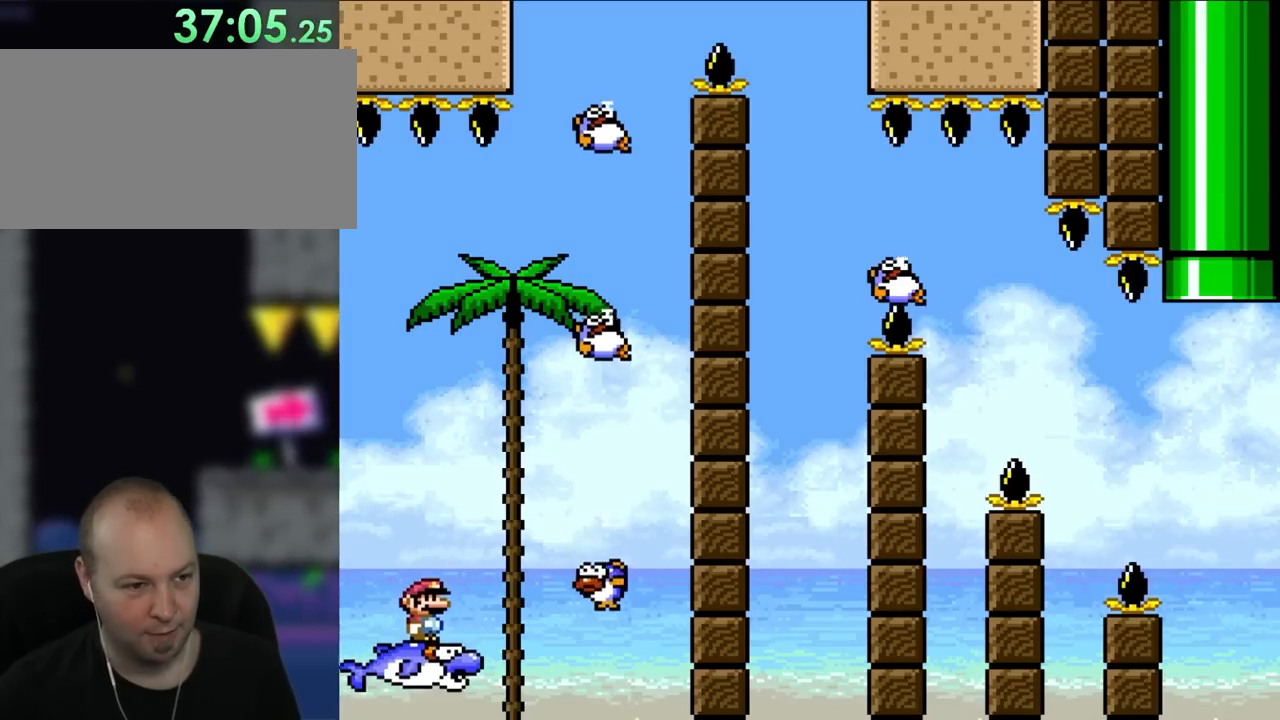
{"buttons": ["X", "DPAD_RIGHT"], "events": [[400, "DPAD_RIGHT", "down"], [417, "Y", "up"], [483, "X", "down"]]}
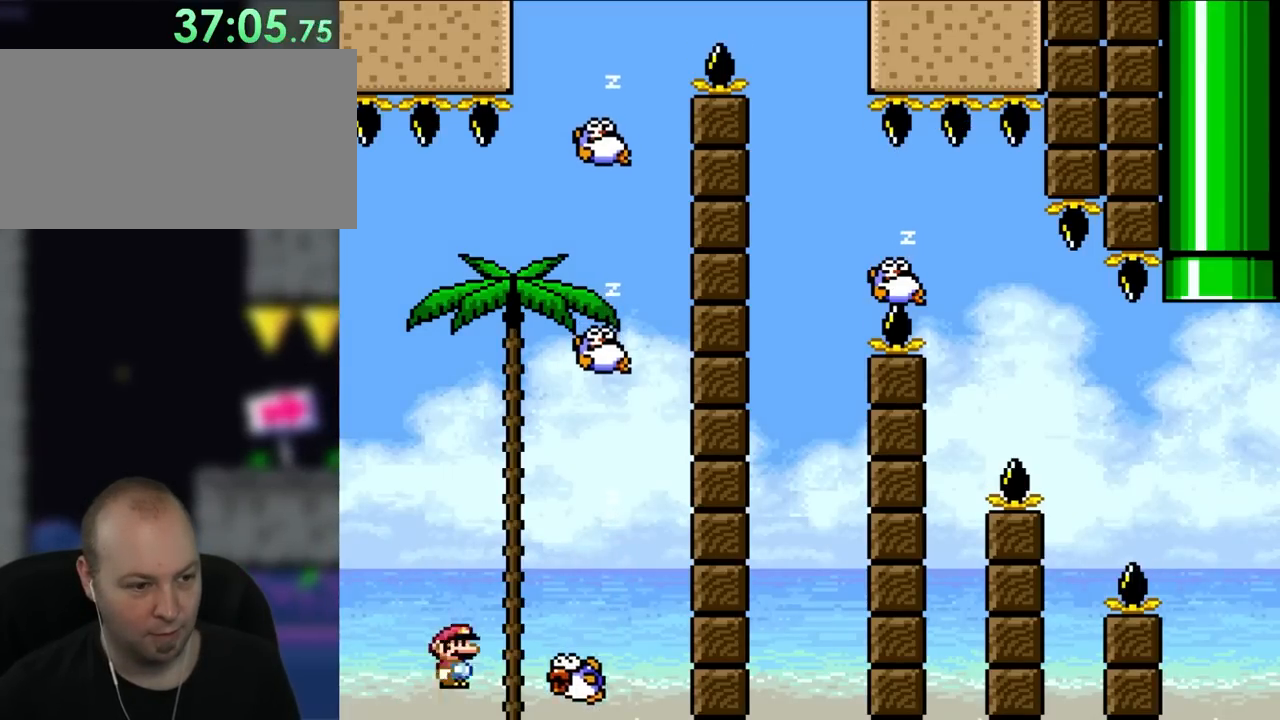
{"buttons": ["X", "DPAD_LEFT"], "events": [[83, "DPAD_RIGHT", "up"], [417, "DPAD_LEFT", "down"]]}
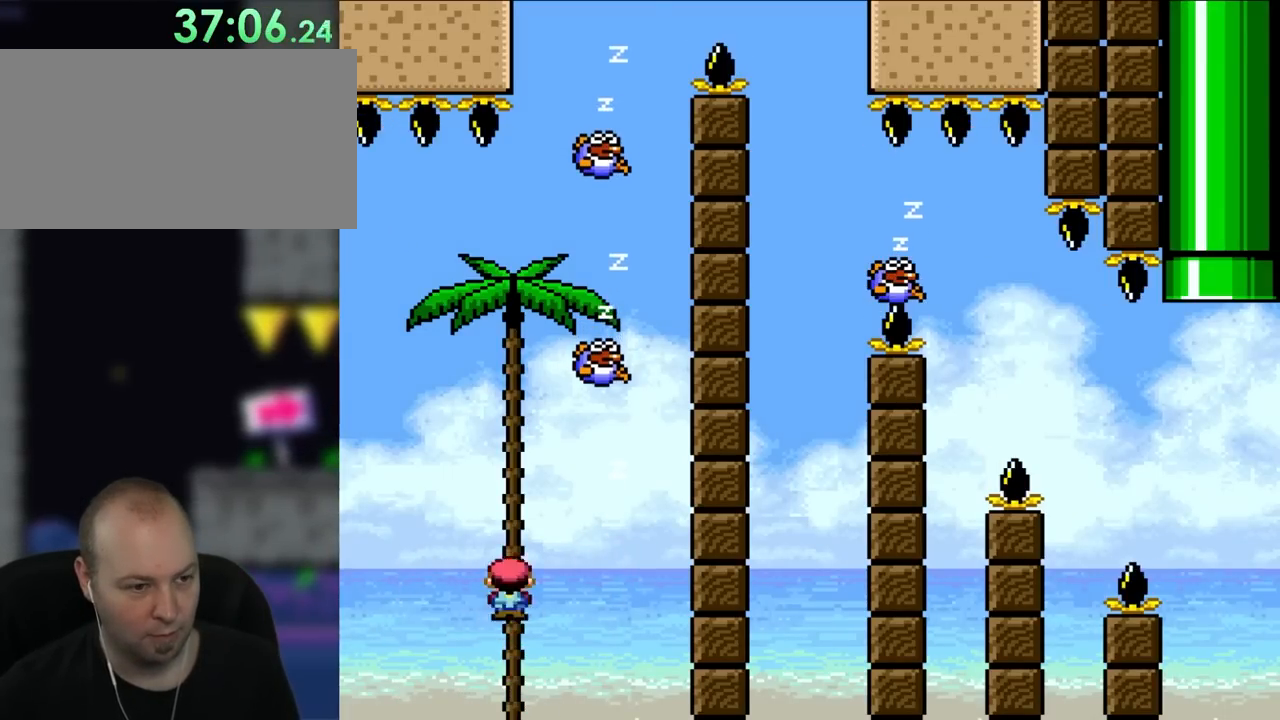
{"buttons": ["X", "DPAD_RIGHT"], "events": [[83, "DPAD_LEFT", "up"], [283, "DPAD_RIGHT", "down"]]}
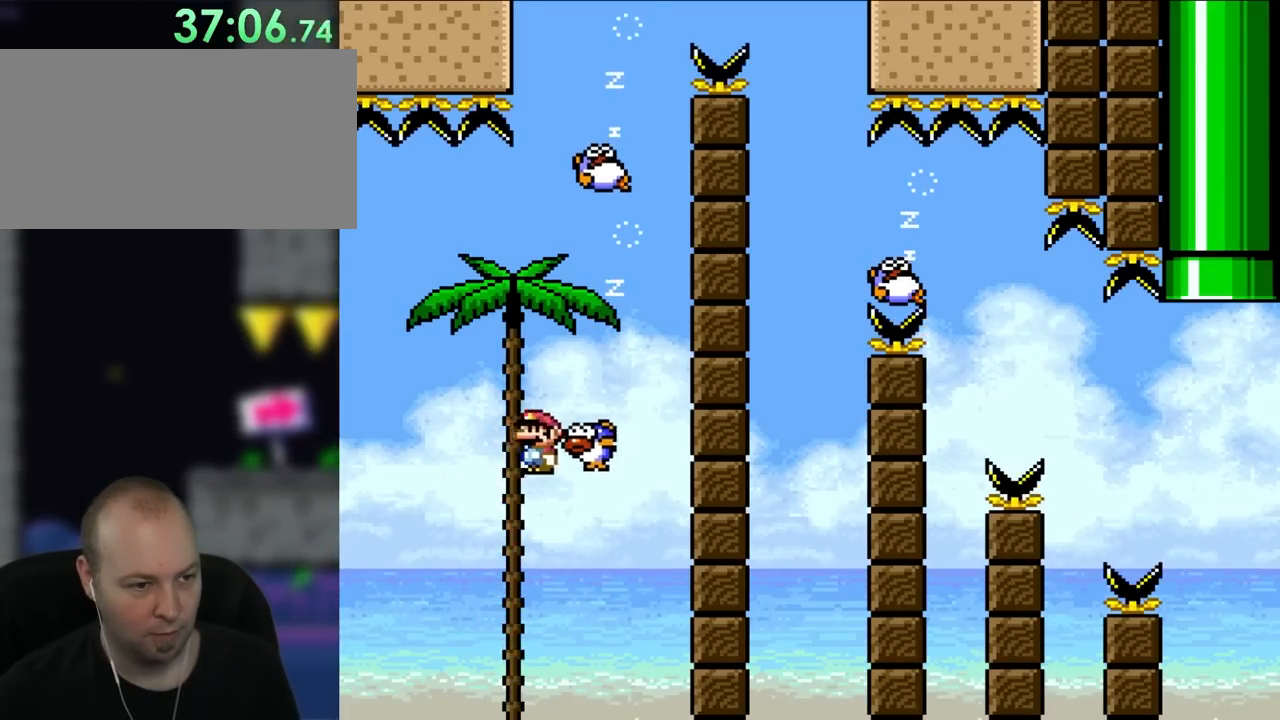
{"buttons": ["X"], "events": [[467, "DPAD_RIGHT", "up"]]}
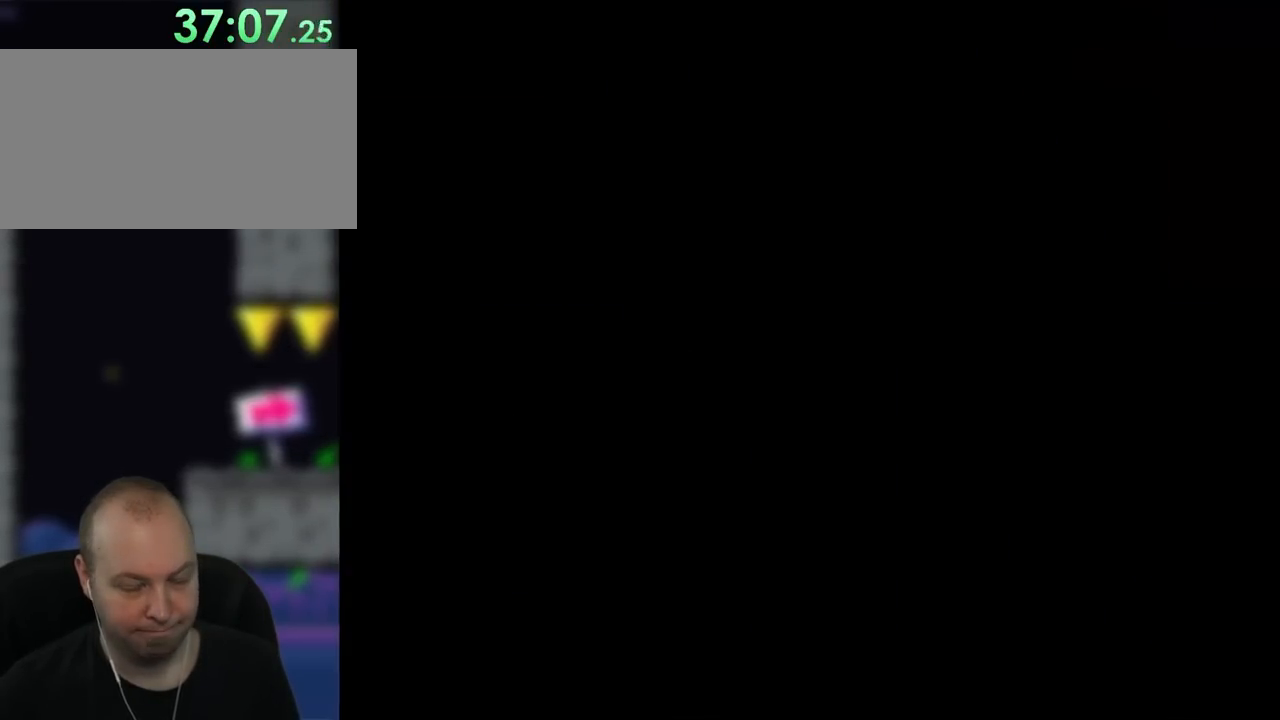
{"buttons": ["X"], "events": []}
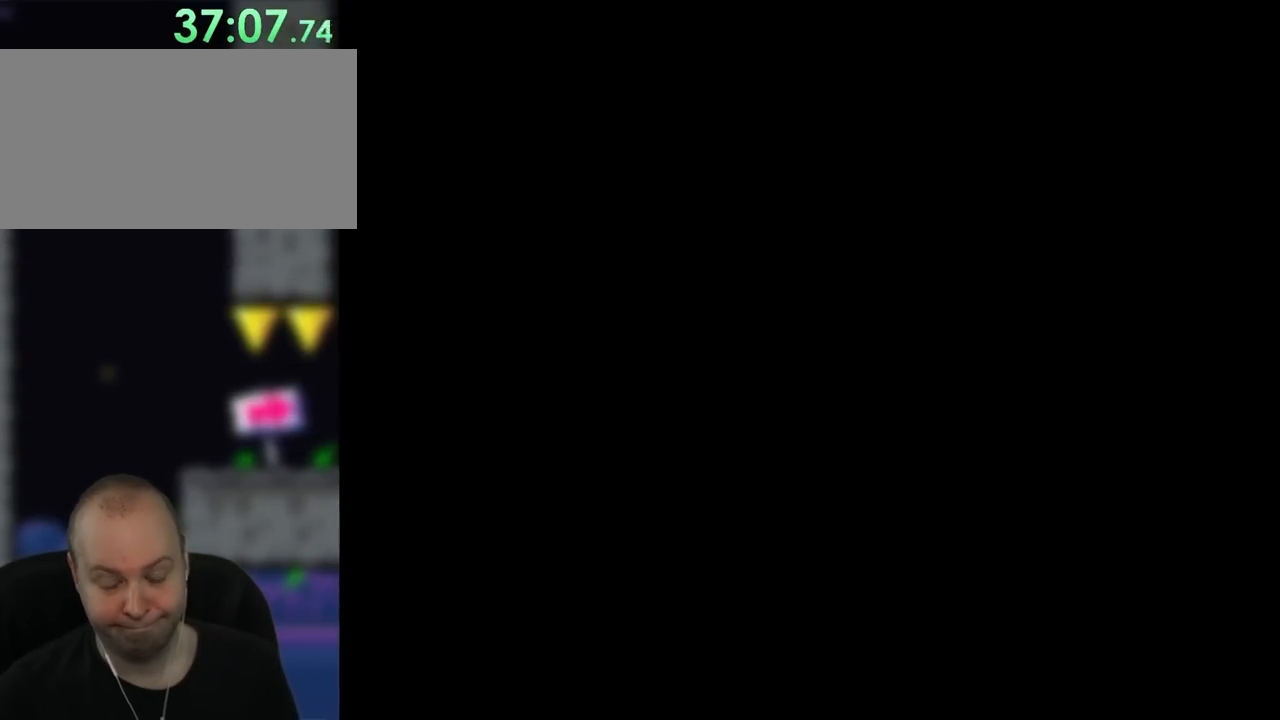
{"buttons": ["X"], "events": []}
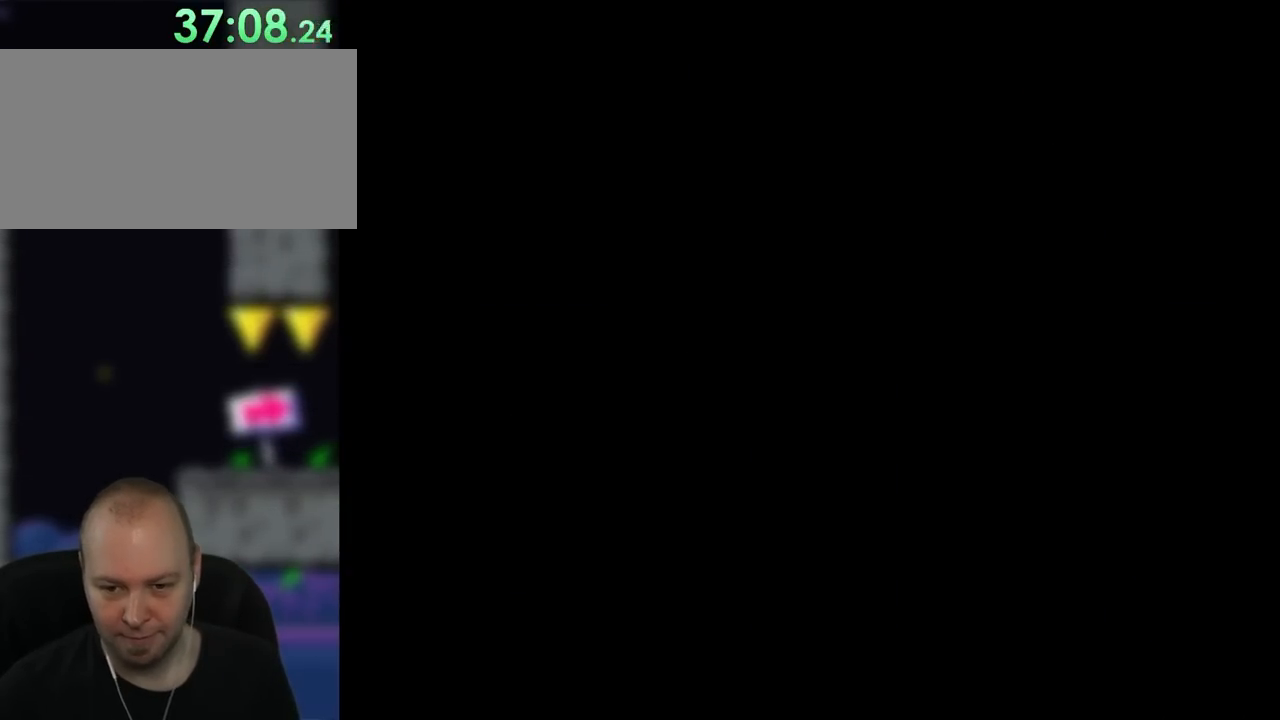
{"buttons": ["X"], "events": []}
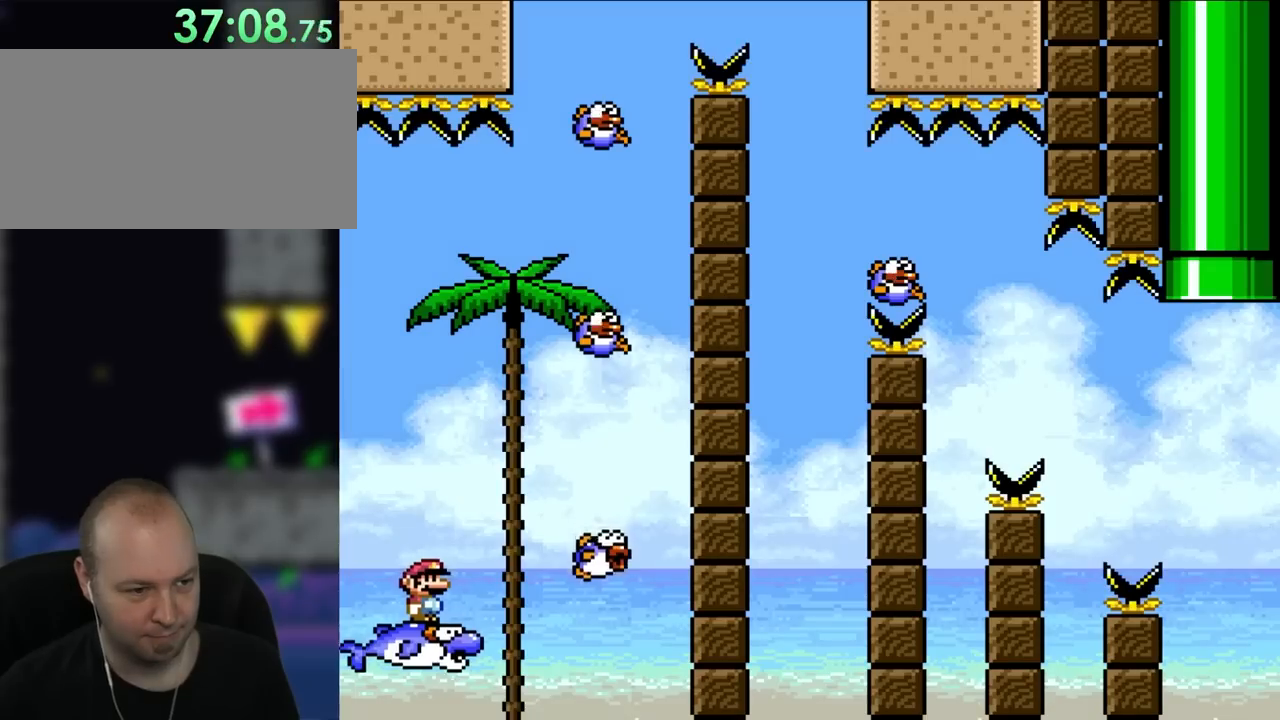
{"buttons": ["X", "DPAD_RIGHT"], "events": [[233, "DPAD_RIGHT", "down"]]}
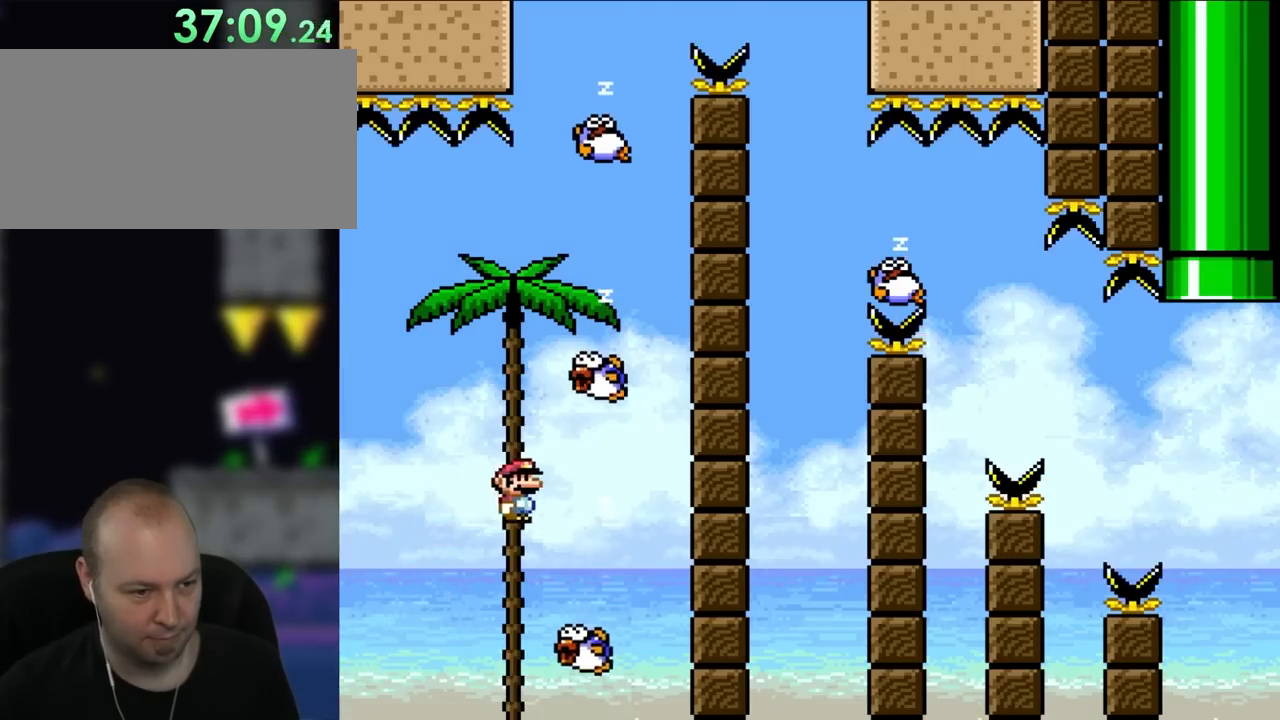
{"buttons": ["X", "DPAD_UP", "DPAD_LEFT"], "events": [[133, "DPAD_RIGHT", "up"], [133, "DPAD_UP", "down"], [167, "DPAD_LEFT", "down"]]}
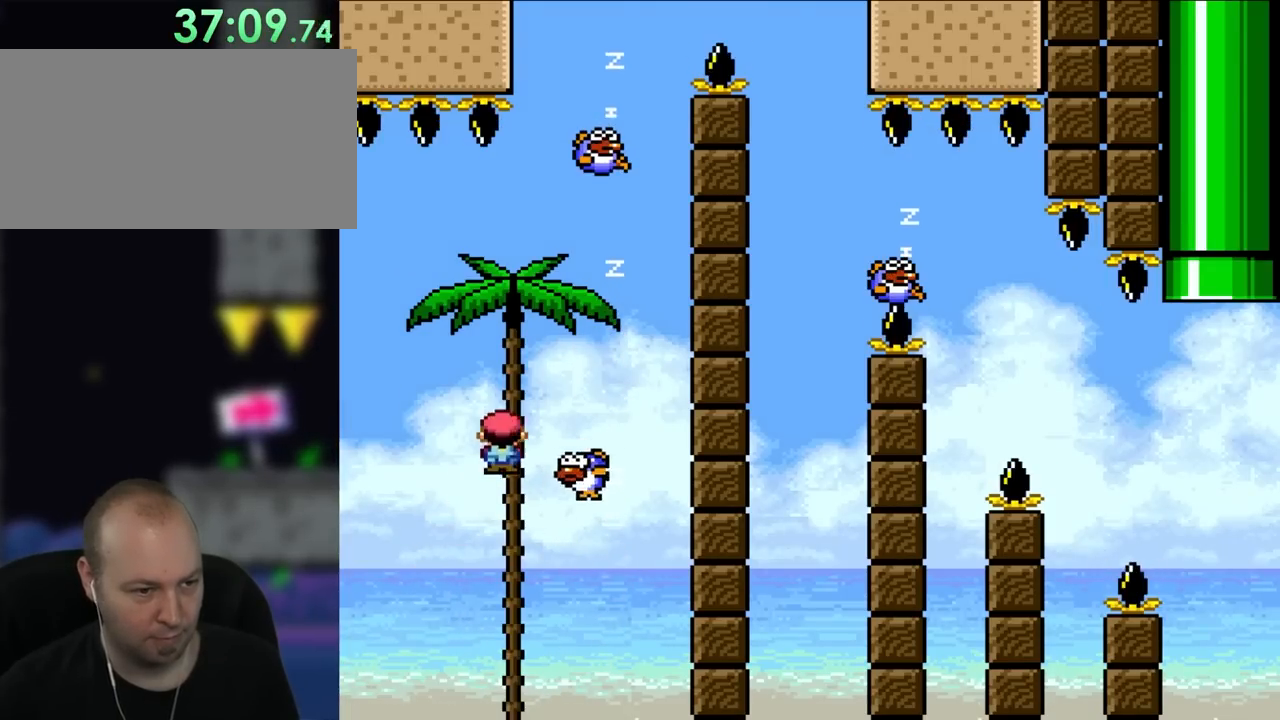
{"buttons": ["X", "DPAD_LEFT"], "events": [[67, "DPAD_LEFT", "up"], [67, "DPAD_RIGHT", "down"], [67, "DPAD_UP", "up"], [367, "DPAD_UP", "down"], [383, "DPAD_LEFT", "down"], [383, "DPAD_RIGHT", "up"], [383, "DPAD_UP", "up"]]}
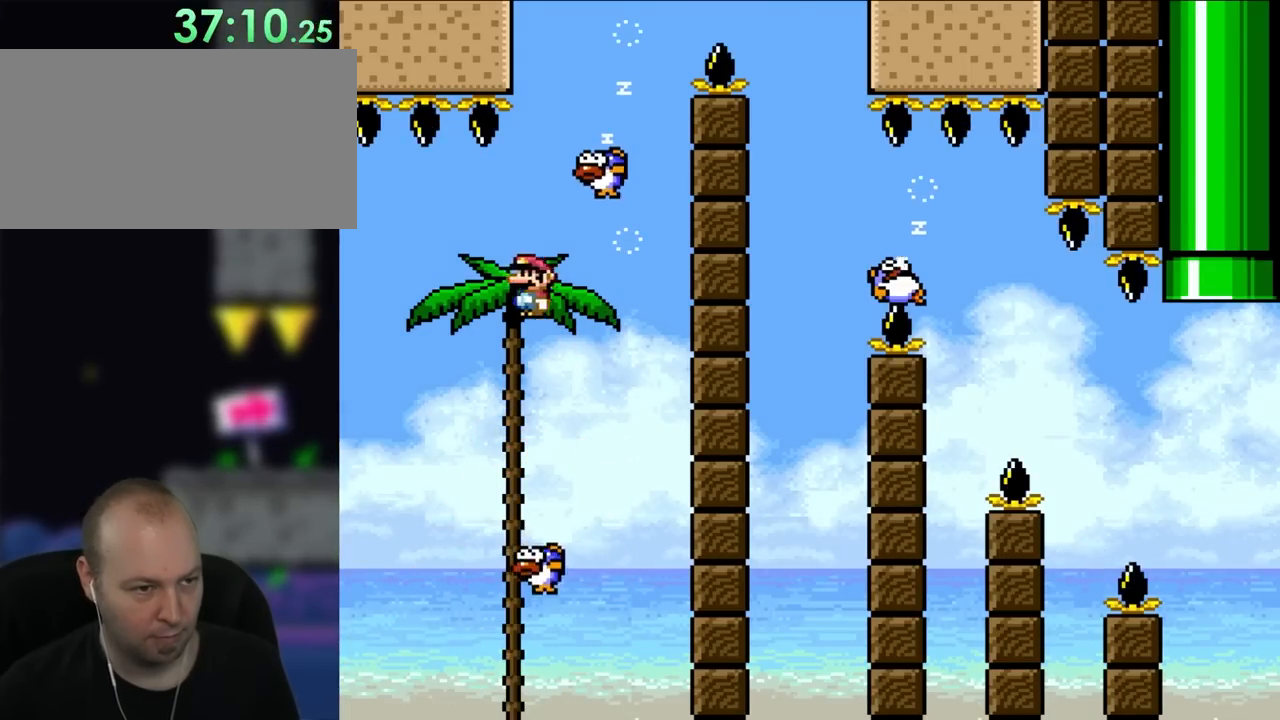
{"buttons": ["X", "DPAD_RIGHT"], "events": [[167, "DPAD_LEFT", "up"], [233, "DPAD_RIGHT", "down"]]}
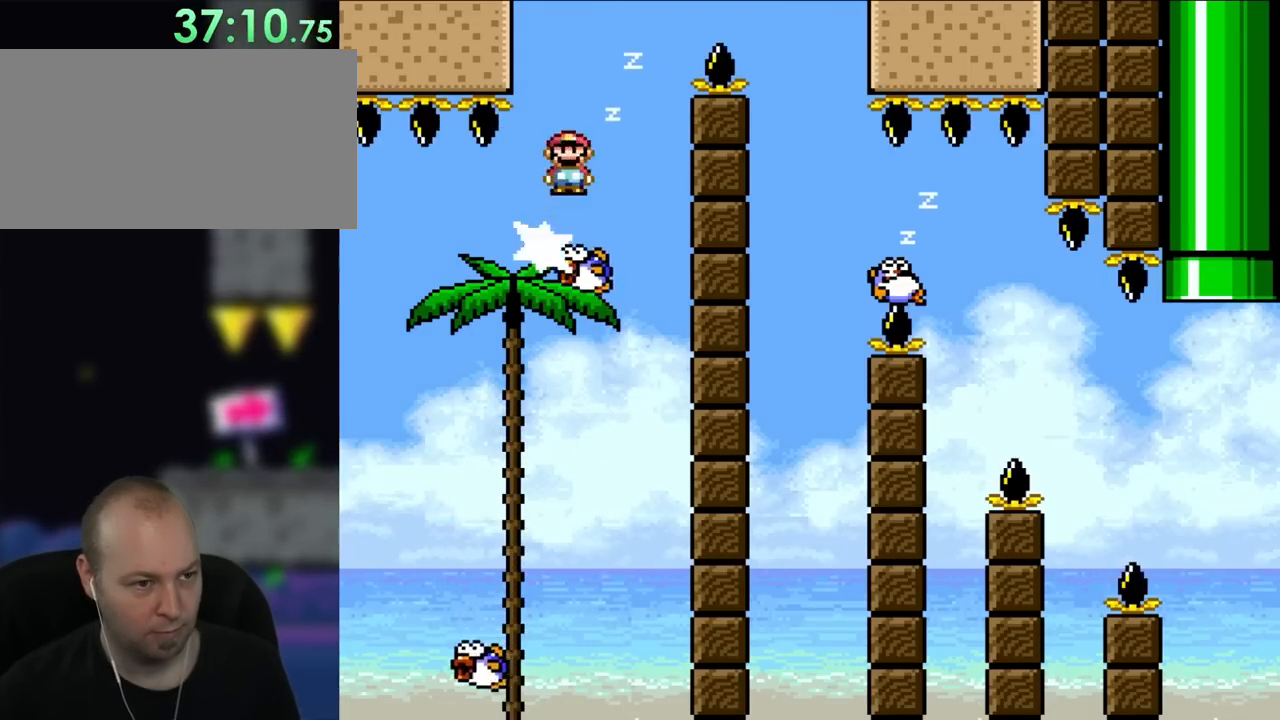
{"buttons": ["X", "DPAD_UP", "DPAD_RIGHT"], "events": [[200, "DPAD_RIGHT", "up"], [400, "DPAD_RIGHT", "down"], [500, "DPAD_UP", "down"]]}
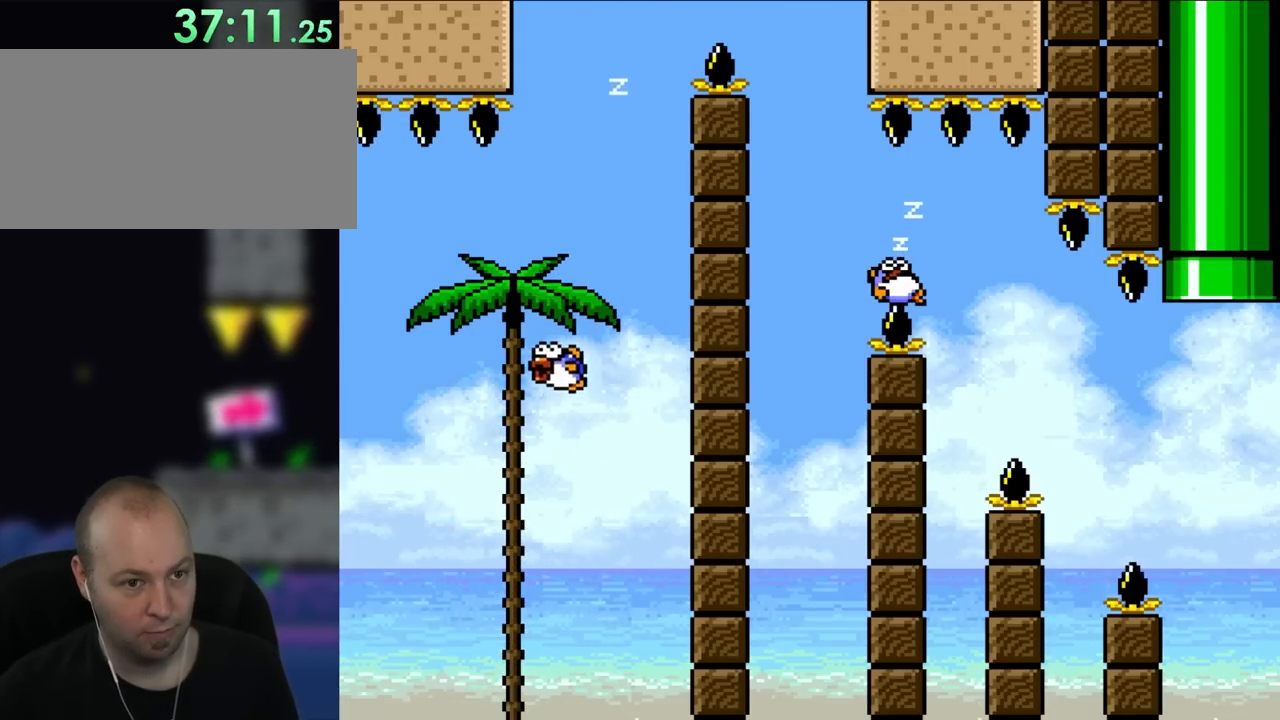
{"buttons": ["X", "DPAD_RIGHT"], "events": [[33, "DPAD_LEFT", "down"], [33, "DPAD_RIGHT", "up"], [200, "DPAD_LEFT", "up"], [200, "DPAD_UP", "up"], [233, "DPAD_RIGHT", "down"]]}
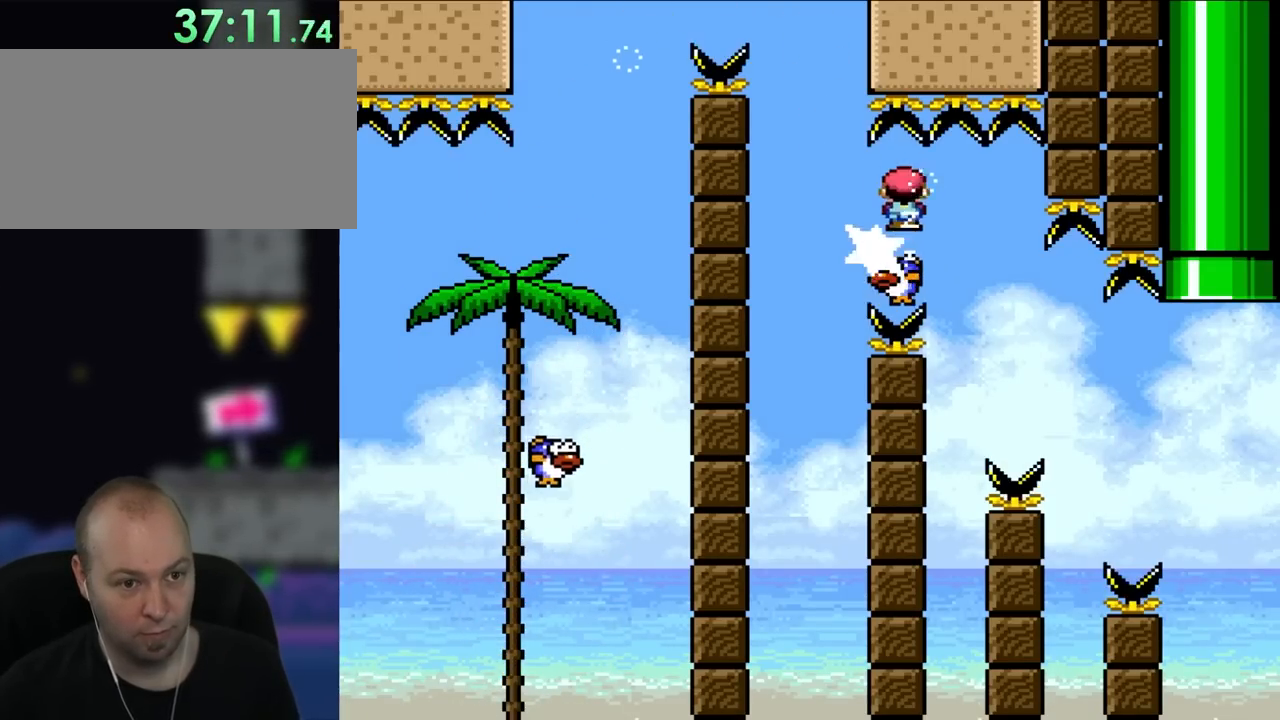
{"buttons": ["X"], "events": [[33, "DPAD_UP", "down"], [67, "DPAD_RIGHT", "up"], [100, "DPAD_LEFT", "down"], [100, "DPAD_UP", "up"], [200, "DPAD_LEFT", "up"], [367, "DPAD_RIGHT", "down"], [400, "DPAD_RIGHT", "up"]]}